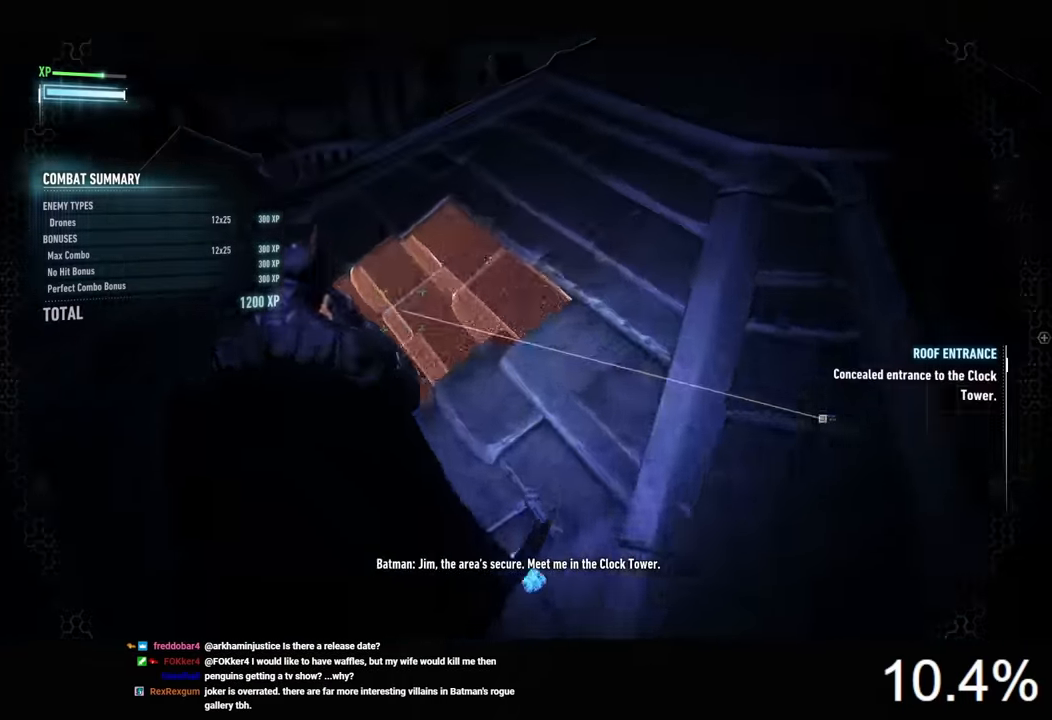
Gameplay with keyboard and mouse; each line is a JSON object with the keys and mouse buttons held at the frame after it. "events" lists presses ("down") and releases ("up") of "1", "2", "3", "4", "5", "a", "alt", "c", "caps_lock", "ctrl", "d", "e", "f", "g", "q", "r", "s", "shift", "space", "t", "tab", "v", "w", "x", "z", "mouse_left", "mouse_wheel" and "mouse_right" between this image and that frame as [ms after this image, input, new state], when the widget could be followed in between. "mouse_left", "mouse_wheel", "mouse_right" = the "left", "wheel", "right" buttons of the "mouse" list. No other keys are recorded. "wheel" means that the mouse wheel is clicked or scrolled. "mouse_move" is the direction in which the mouse moves at that frame (one of eight, or "still"), when it could be read.
{"keys": [], "mouse": [], "mouse_move": "still", "events": [[100, "mouse_left", "down"], [134, "mouse_left", "up"], [267, "w", "up"], [400, "mouse_left", "down"], [467, "mouse_left", "up"]]}
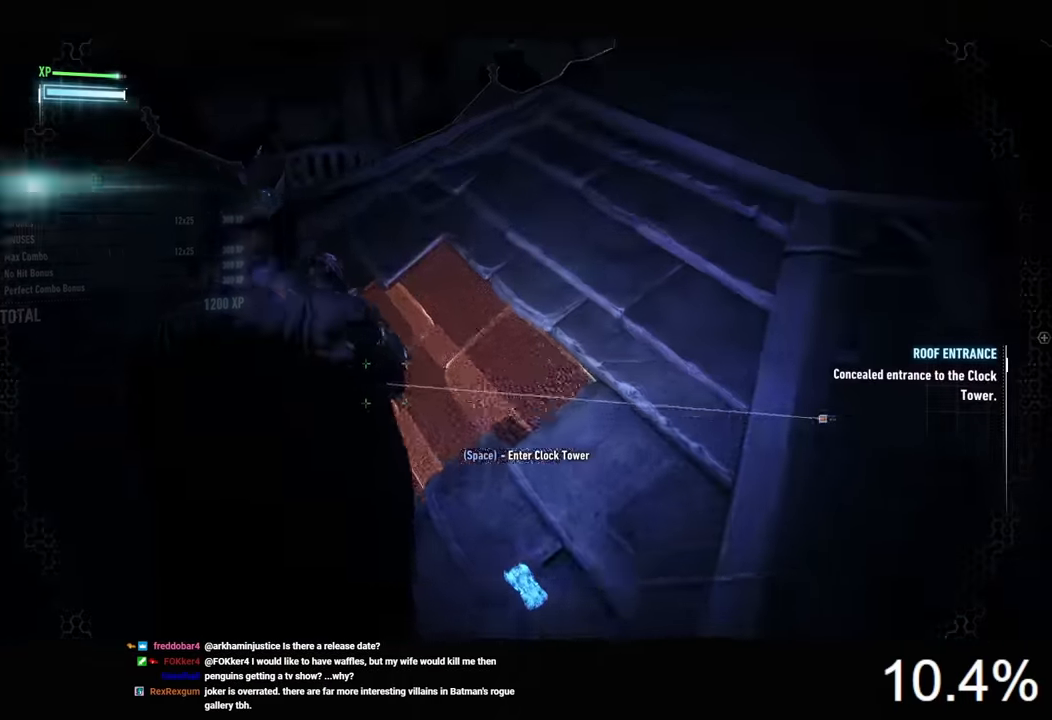
{"keys": [], "mouse": [], "mouse_move": "still", "events": [[334, "space", "down"], [400, "space", "up"]]}
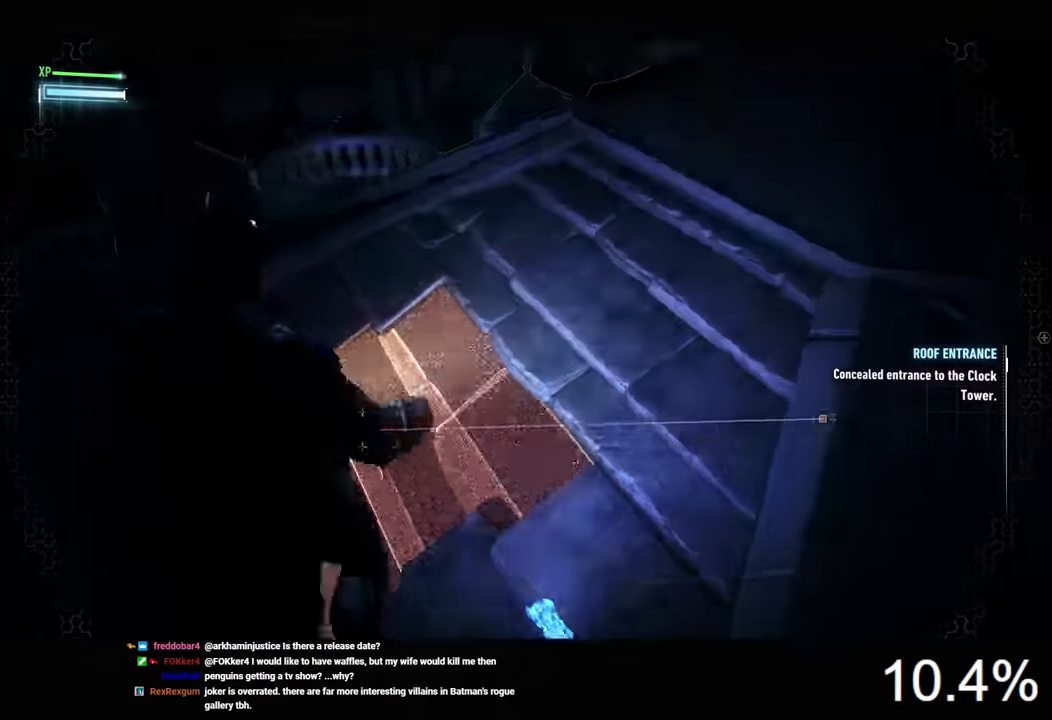
{"keys": [], "mouse": [], "mouse_move": "still", "events": [[34, "space", "down"], [67, "space", "up"]]}
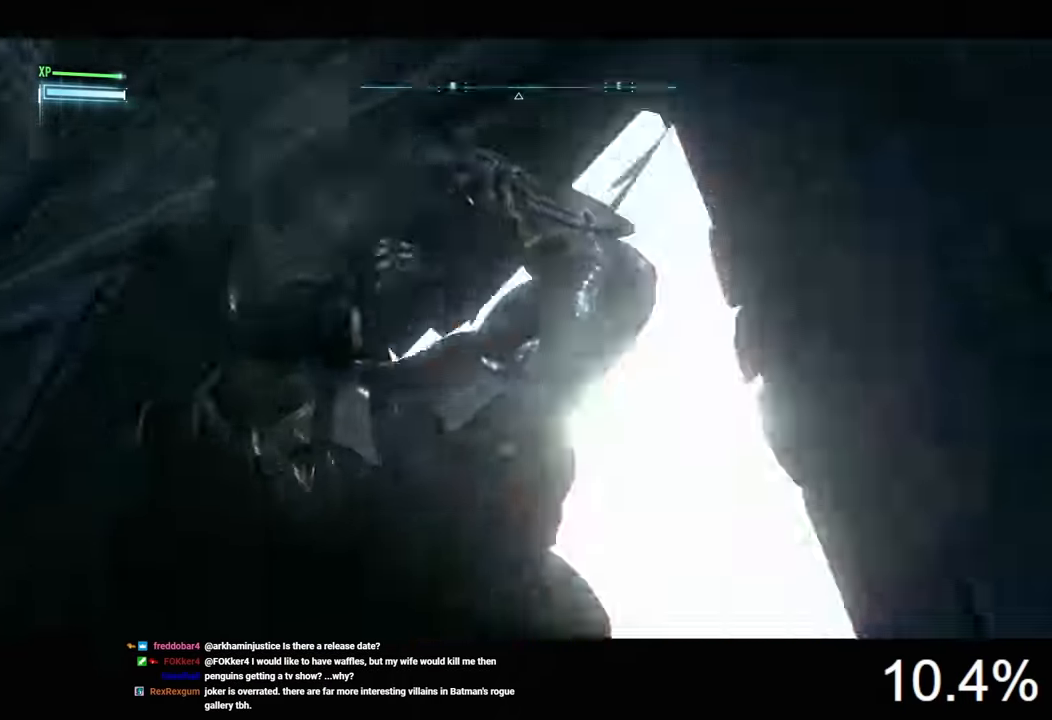
{"keys": [], "mouse": [], "mouse_move": "still", "events": []}
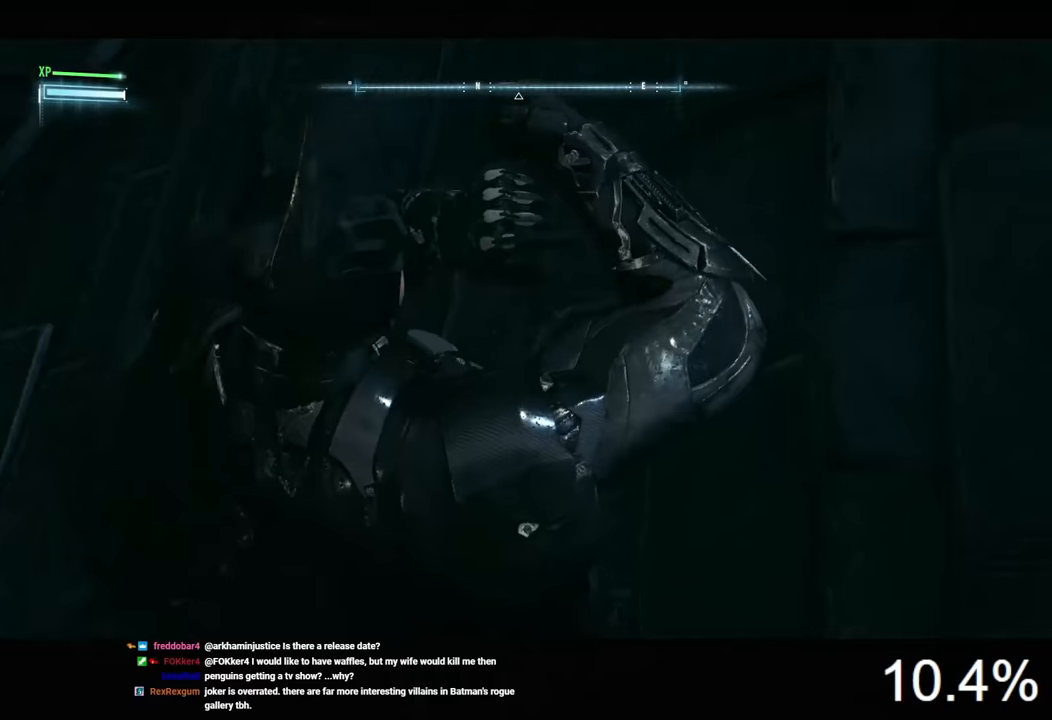
{"keys": [], "mouse": [], "mouse_move": "still", "events": []}
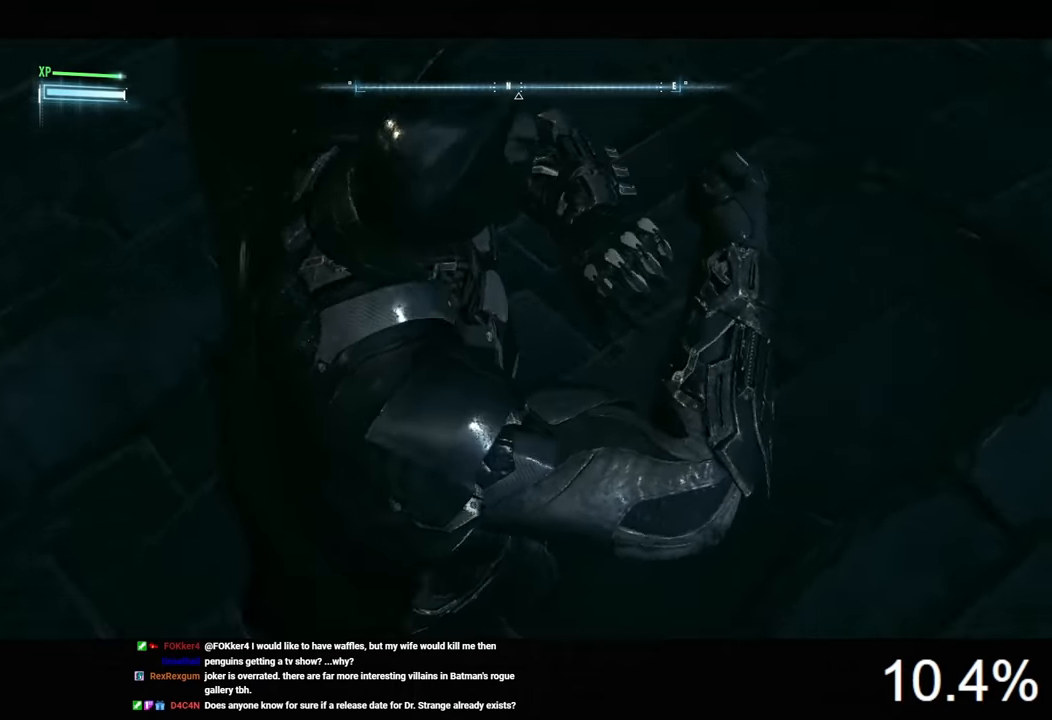
{"keys": [], "mouse": [], "mouse_move": "still", "events": []}
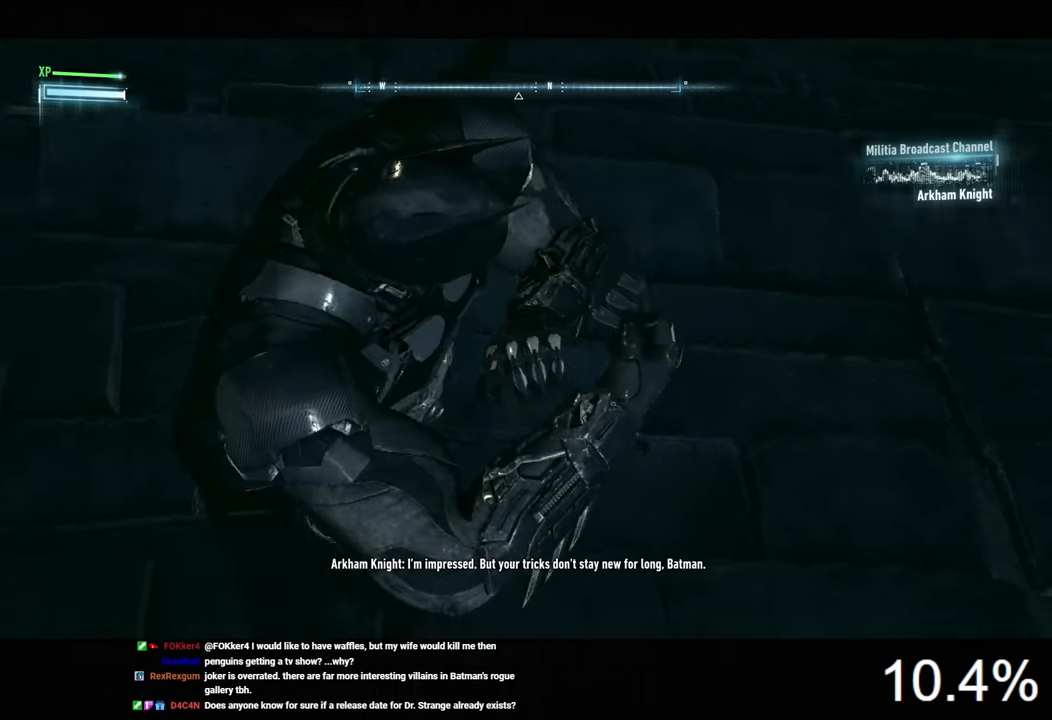
{"keys": [], "mouse": [], "mouse_move": "still", "events": []}
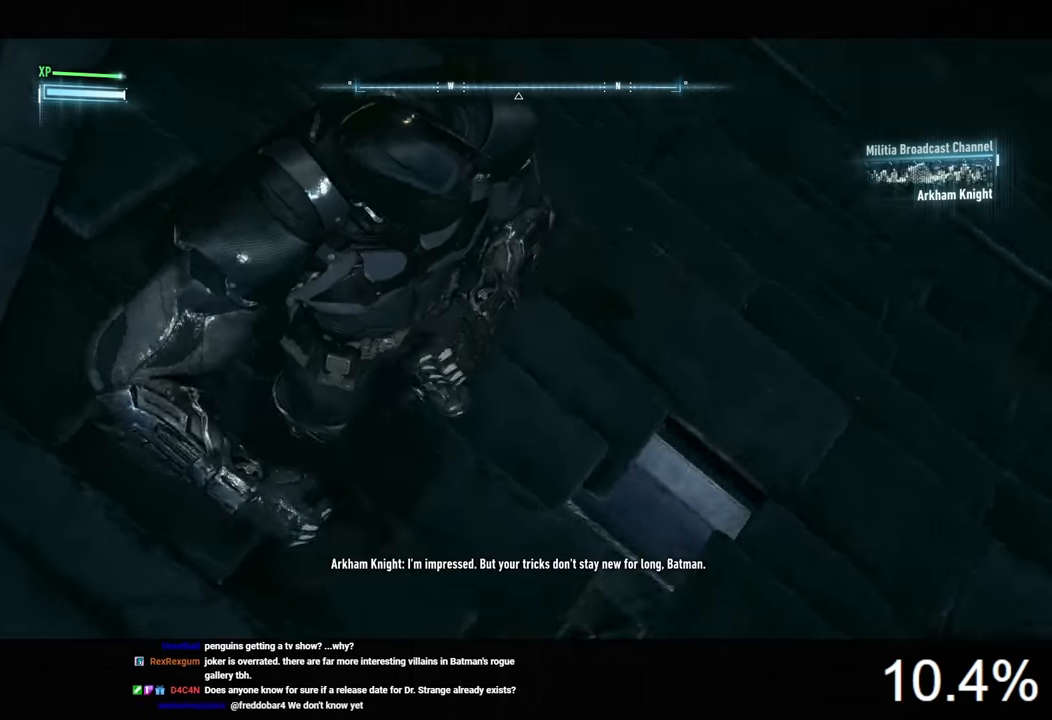
{"keys": [], "mouse": [], "mouse_move": "still", "events": []}
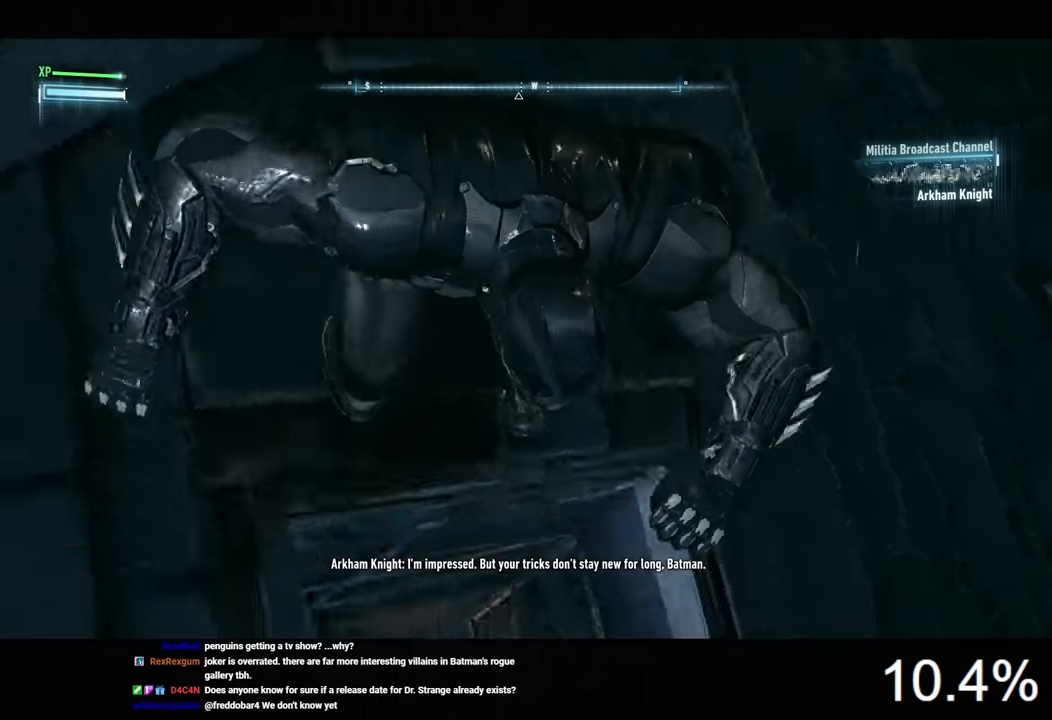
{"keys": [], "mouse": [], "mouse_move": "still", "events": []}
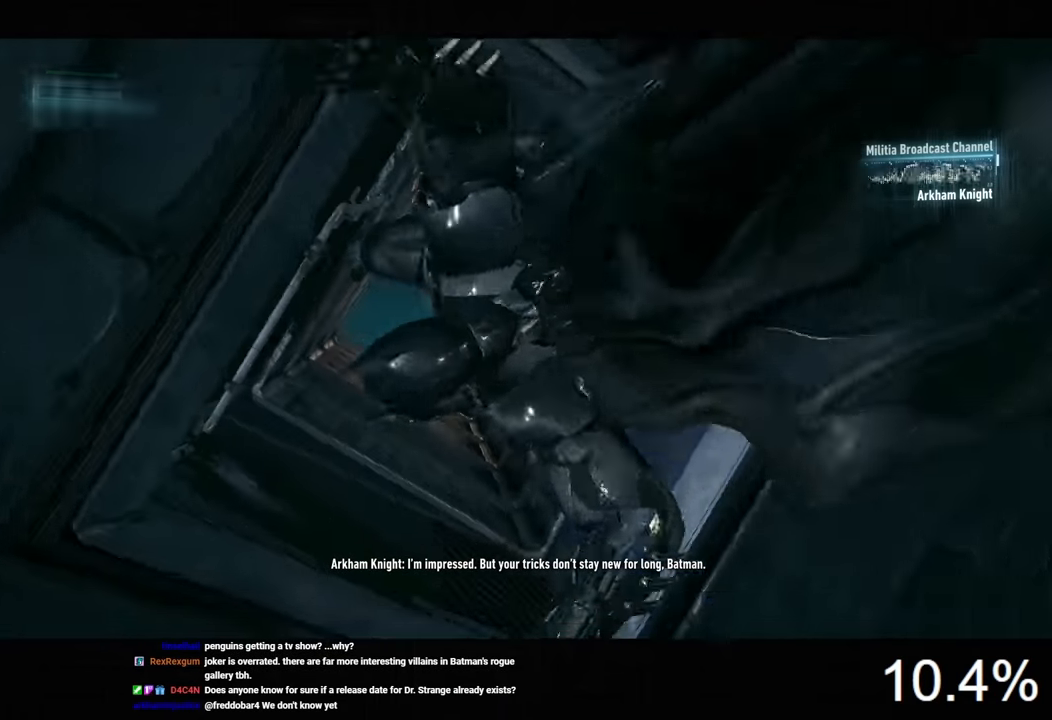
{"keys": [], "mouse": [], "mouse_move": "up-left", "events": []}
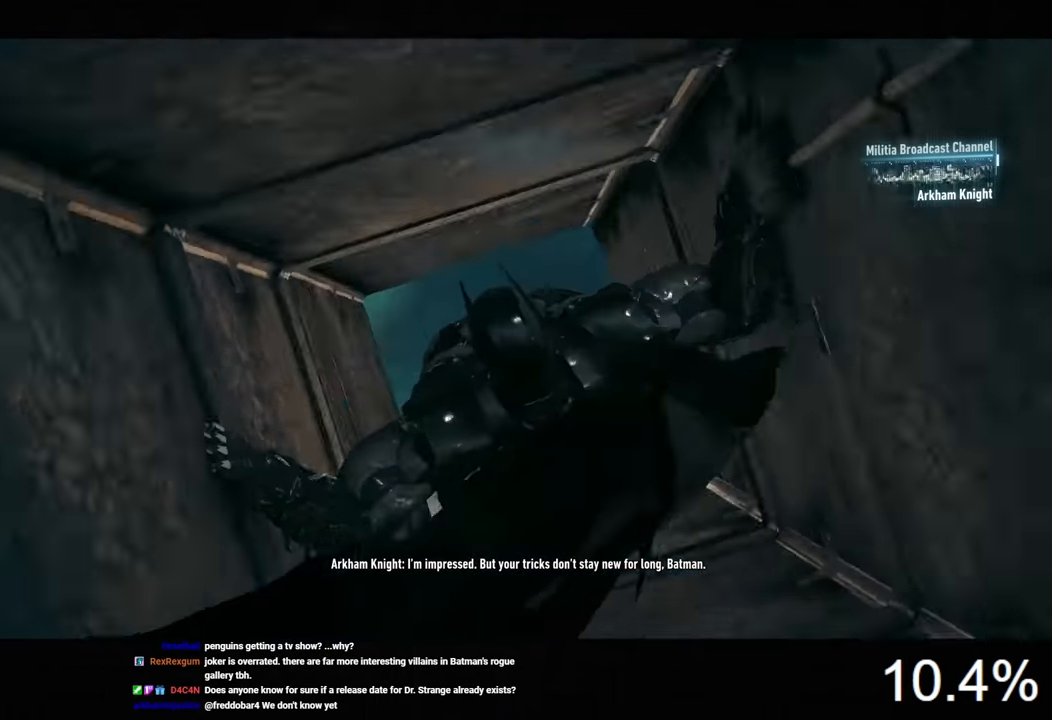
{"keys": ["ctrl", "w"], "mouse": [], "mouse_move": "up", "events": [[34, "w", "down"], [134, "ctrl", "down"]]}
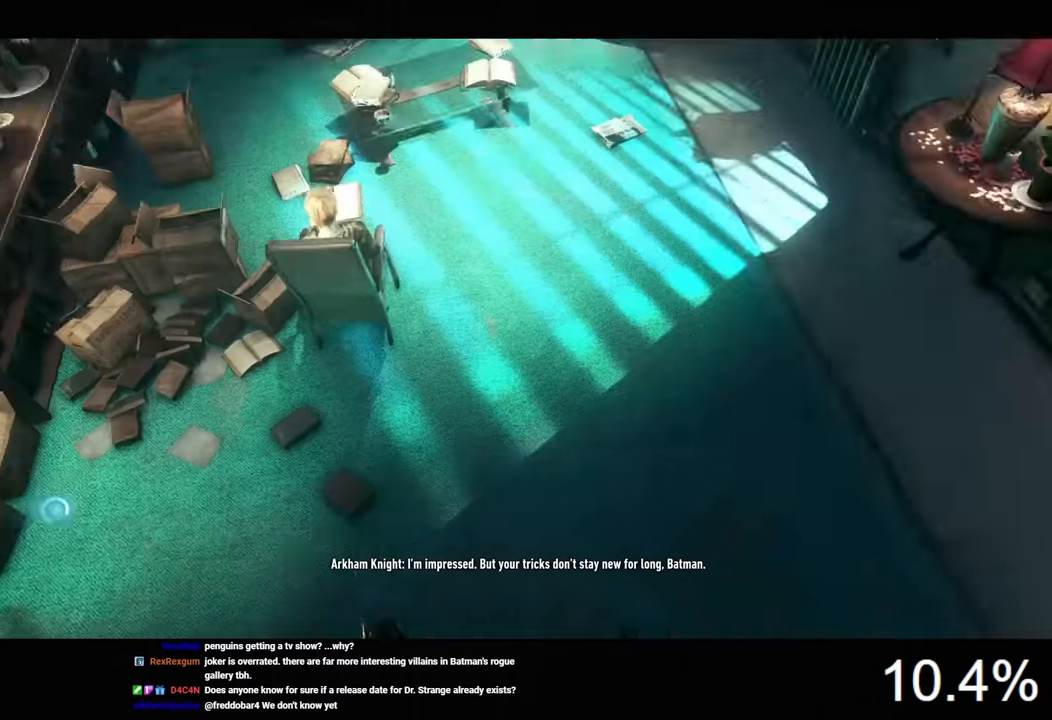
{"keys": ["space", "w"], "mouse": [], "mouse_move": "still", "events": [[100, "ctrl", "up"], [100, "space", "down"]]}
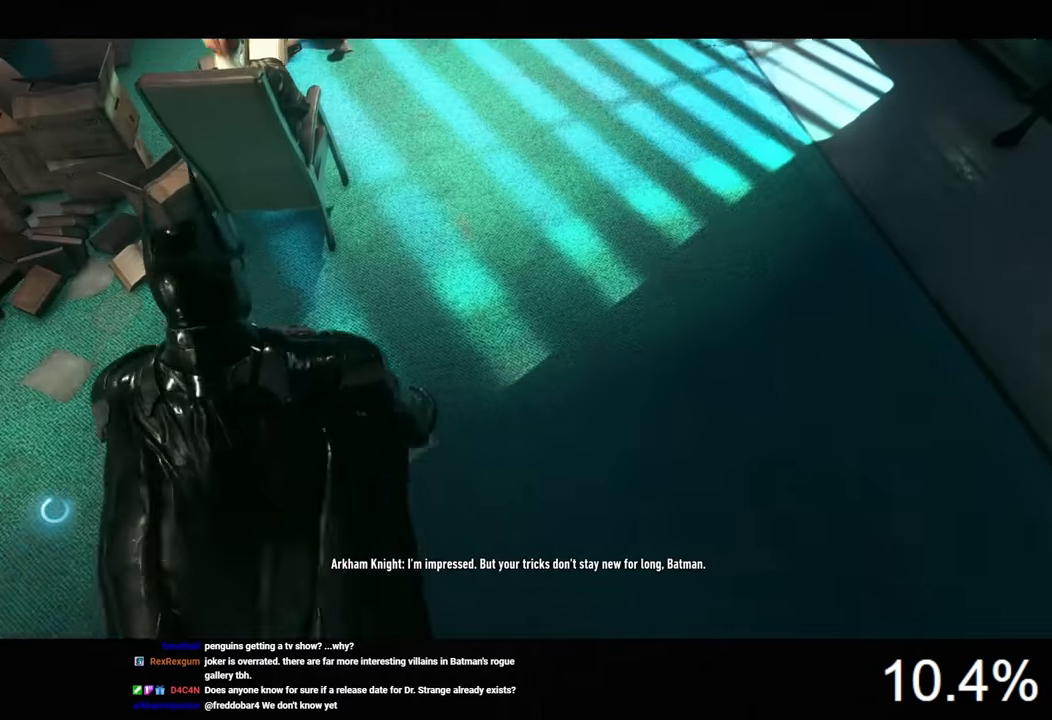
{"keys": ["space", "w"], "mouse": [], "mouse_move": "still", "events": []}
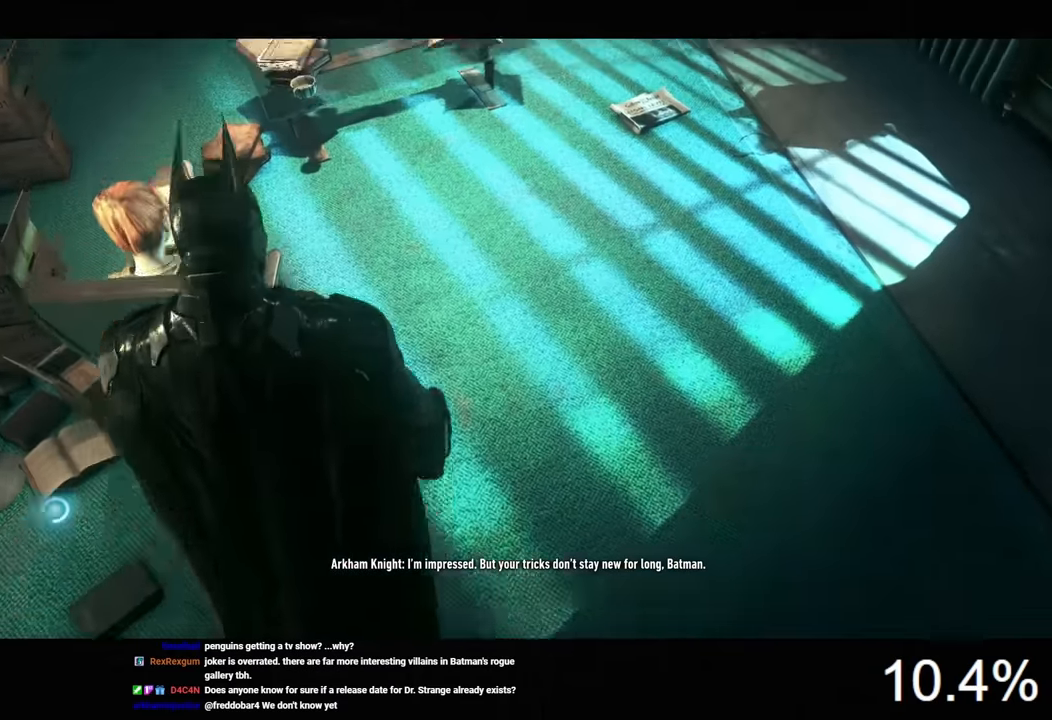
{"keys": ["w"], "mouse": [], "mouse_move": "still", "events": [[100, "space", "up"]]}
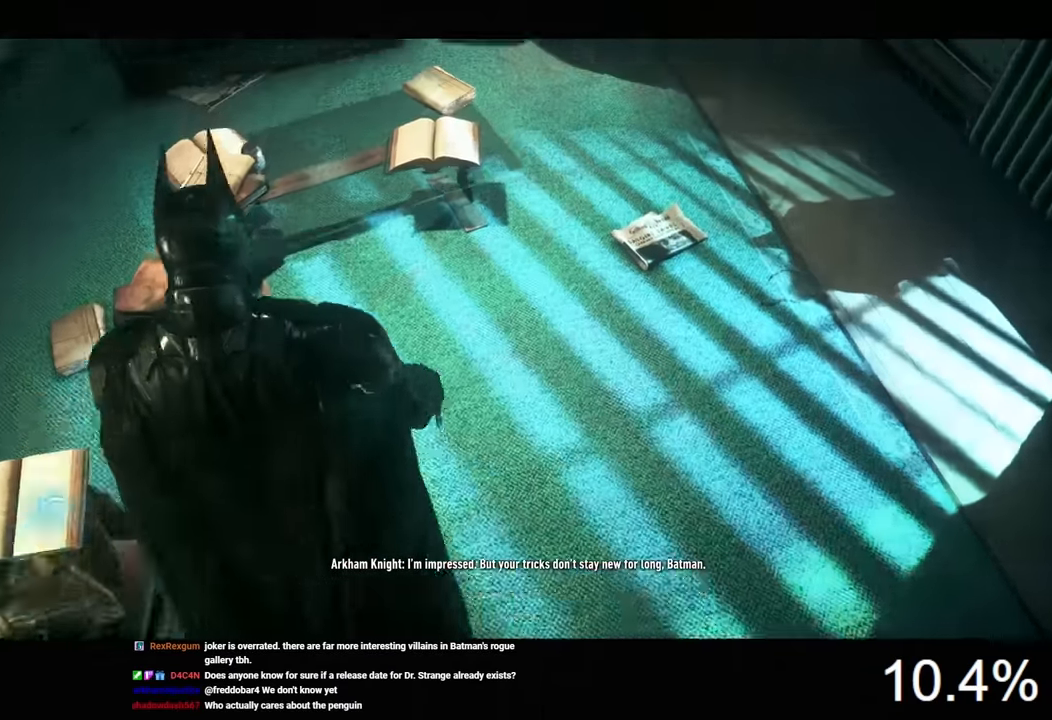
{"keys": ["w"], "mouse": [], "mouse_move": "still", "events": []}
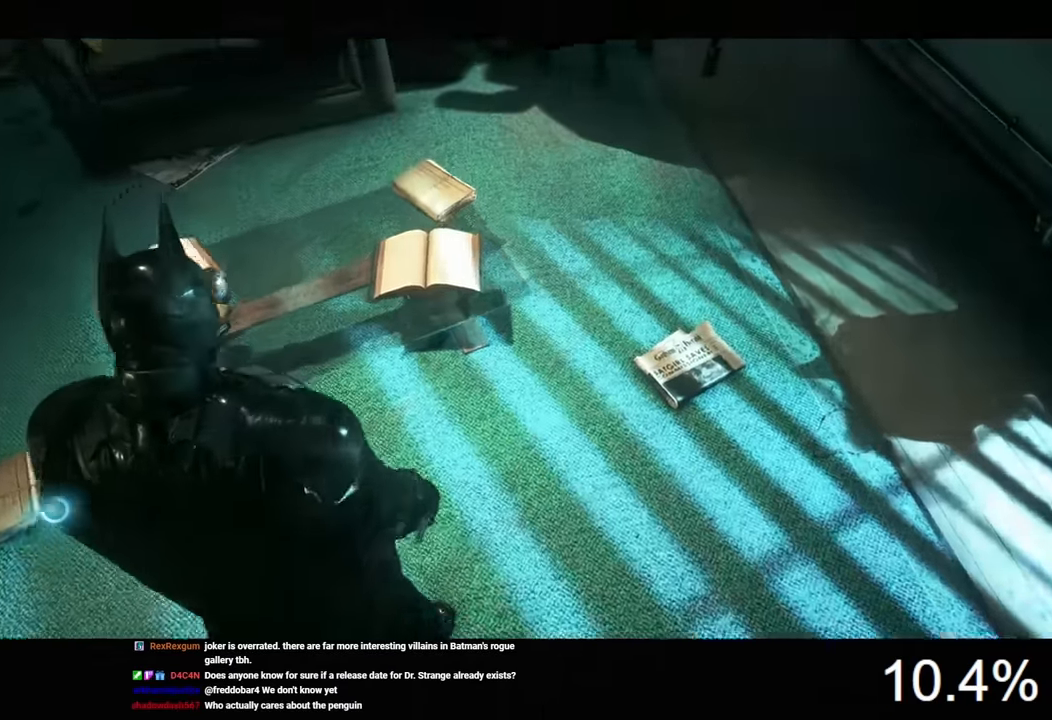
{"keys": [], "mouse": [], "mouse_move": "still", "events": [[100, "w", "up"]]}
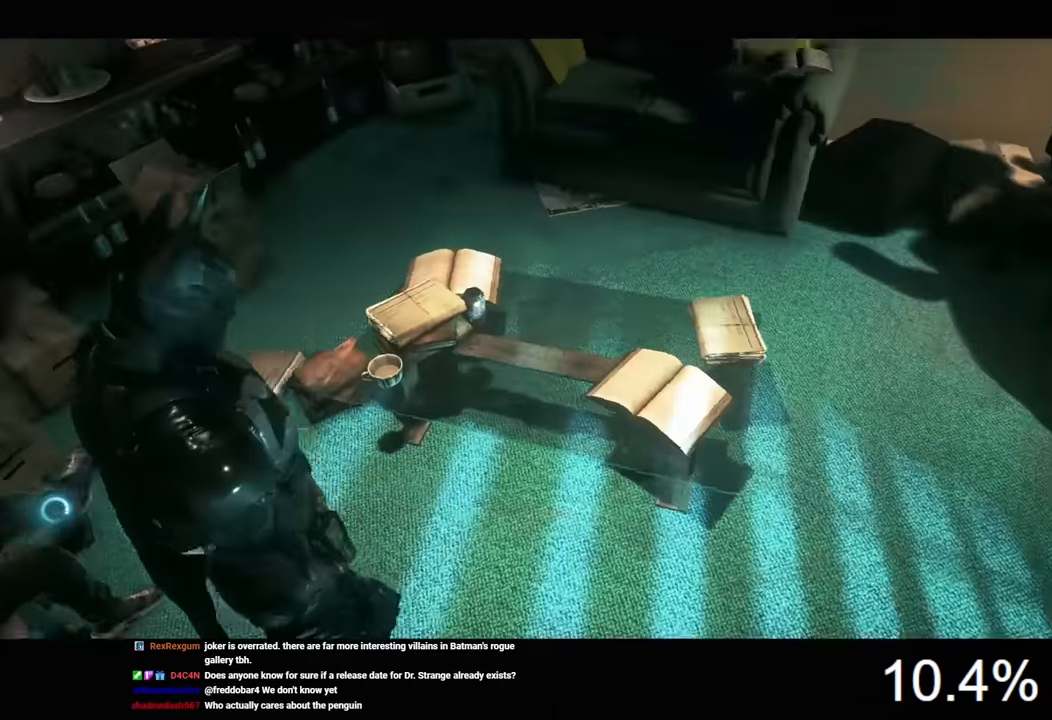
{"keys": [], "mouse": [], "mouse_move": "still", "events": []}
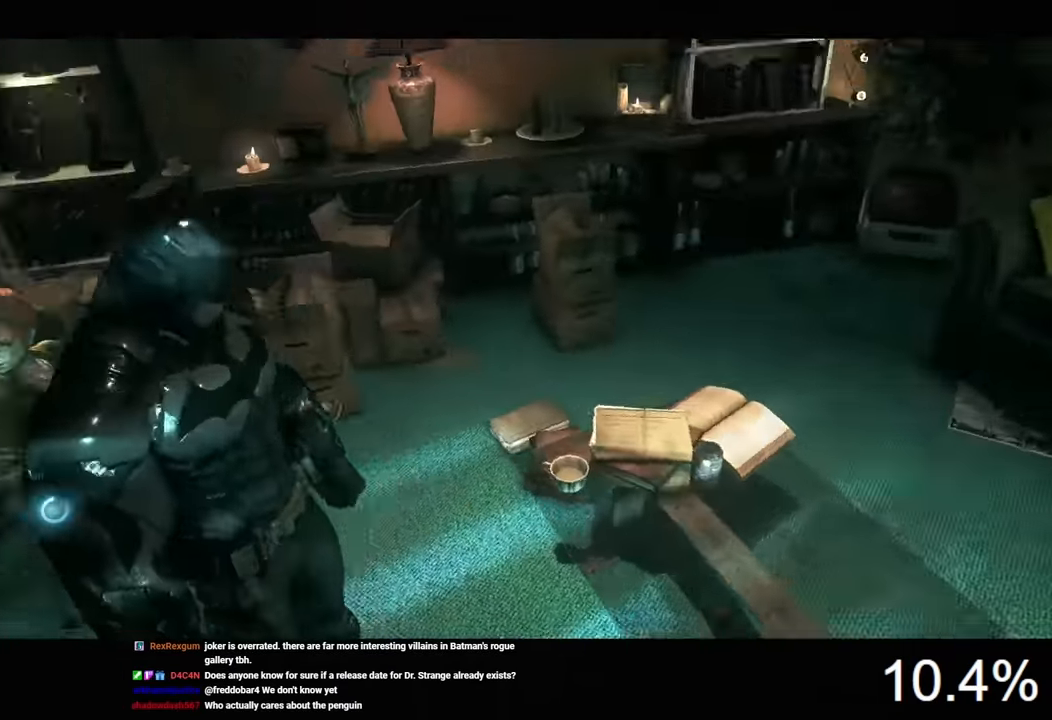
{"keys": [], "mouse": [], "mouse_move": "still", "events": []}
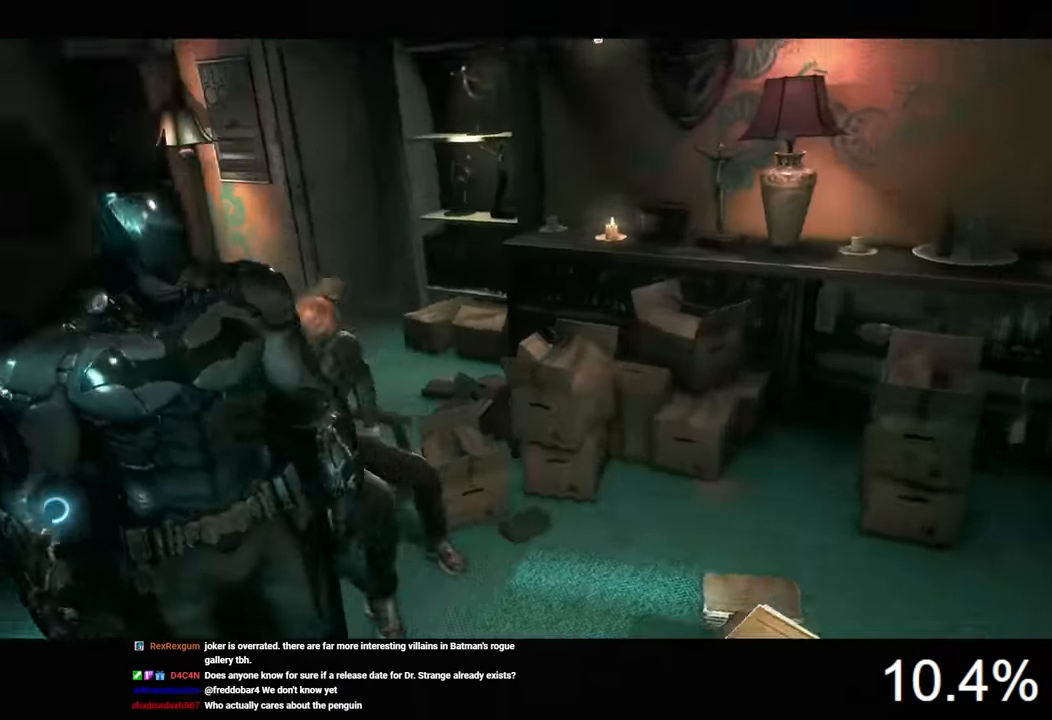
{"keys": [], "mouse": [], "mouse_move": "still", "events": []}
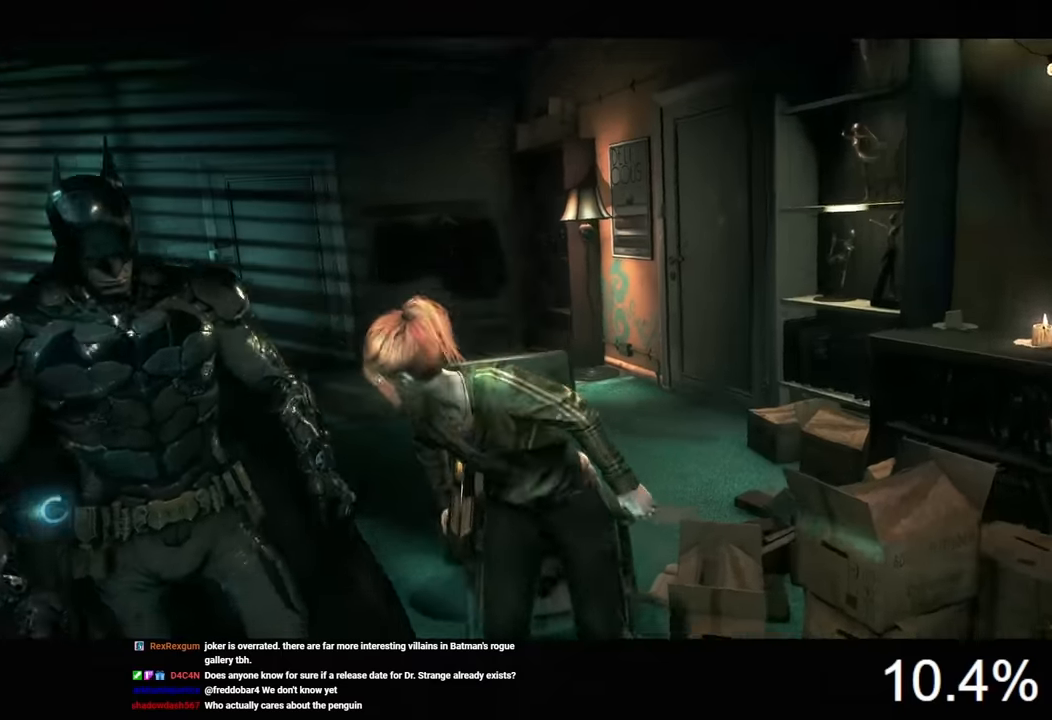
{"keys": [], "mouse": [], "mouse_move": "still", "events": []}
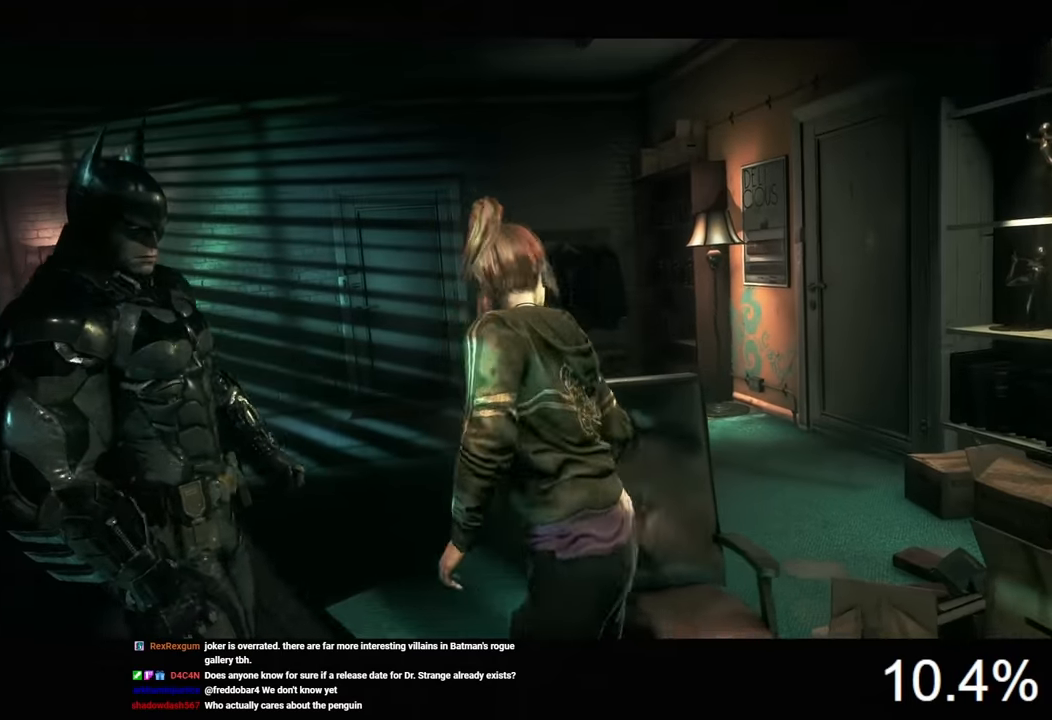
{"keys": [], "mouse": [], "mouse_move": "still", "events": []}
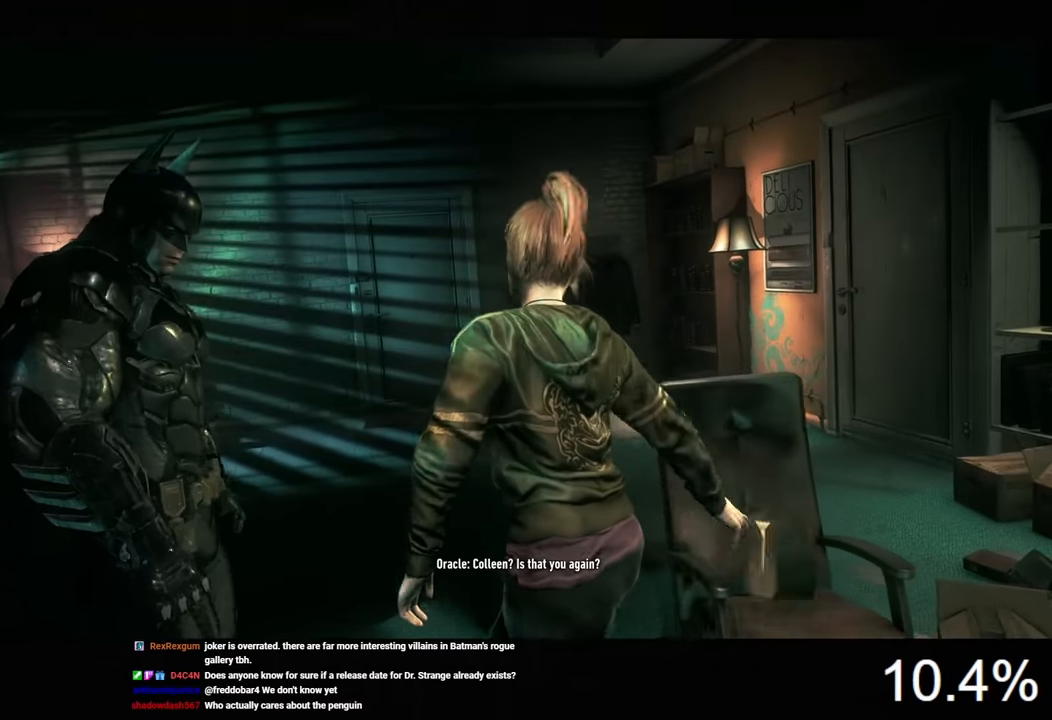
{"keys": [], "mouse": [], "mouse_move": "still", "events": []}
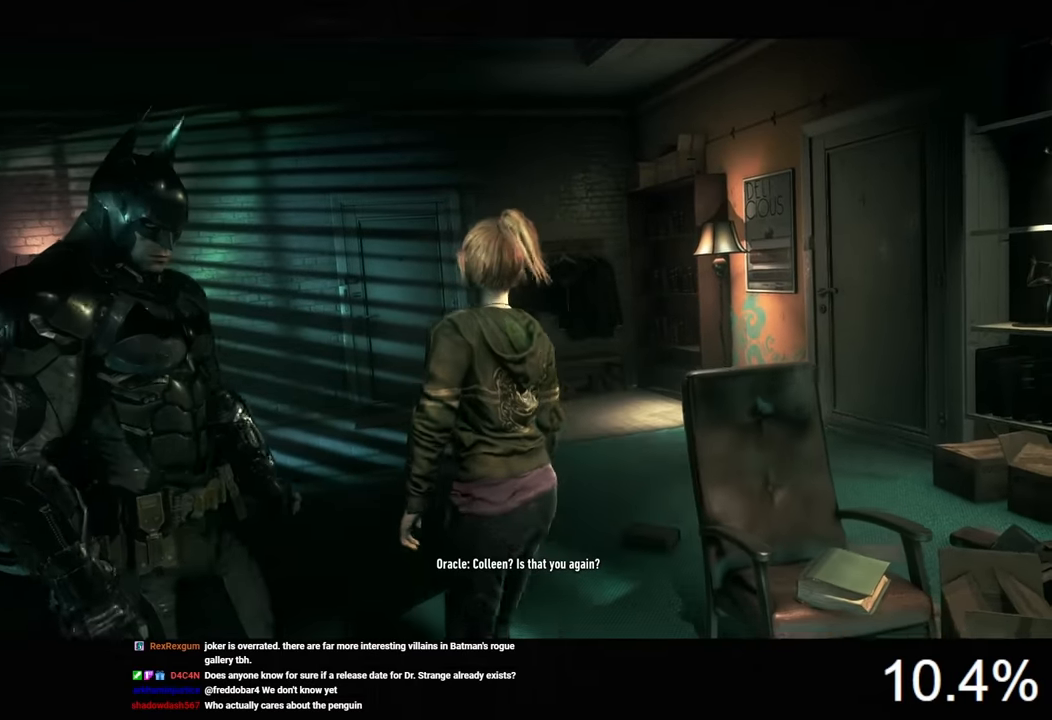
{"keys": ["a", "s"], "mouse": [], "mouse_move": "still", "events": [[233, "s", "down"], [300, "a", "down"]]}
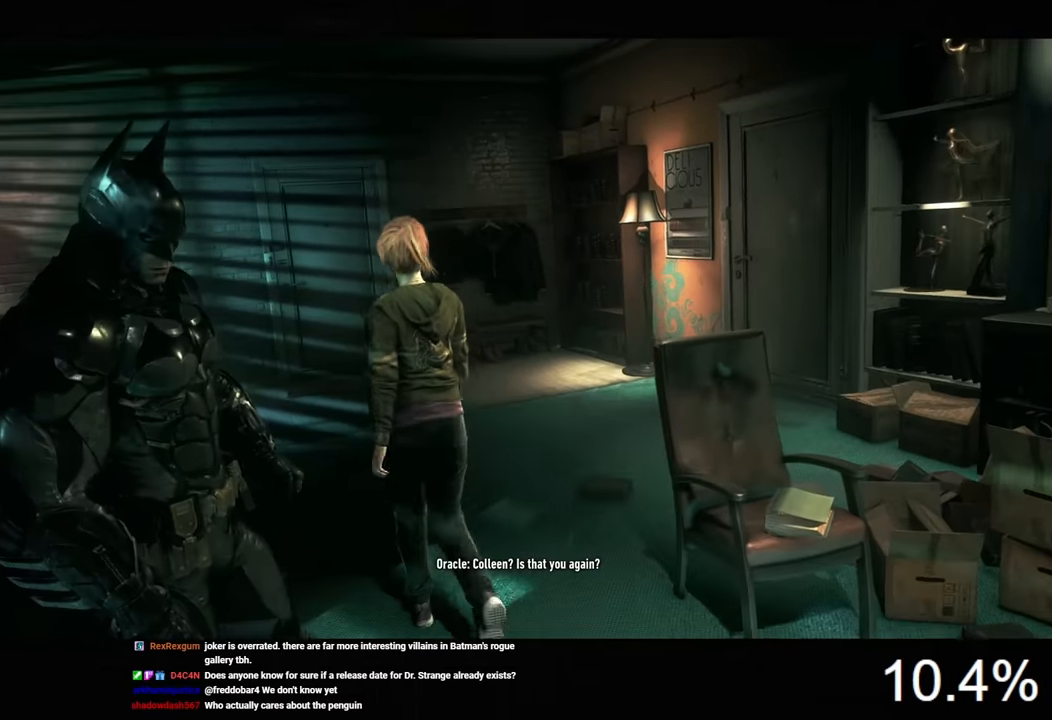
{"keys": ["a", "s"], "mouse": [], "mouse_move": "right", "events": [[66, "a", "up"], [366, "a", "down"]]}
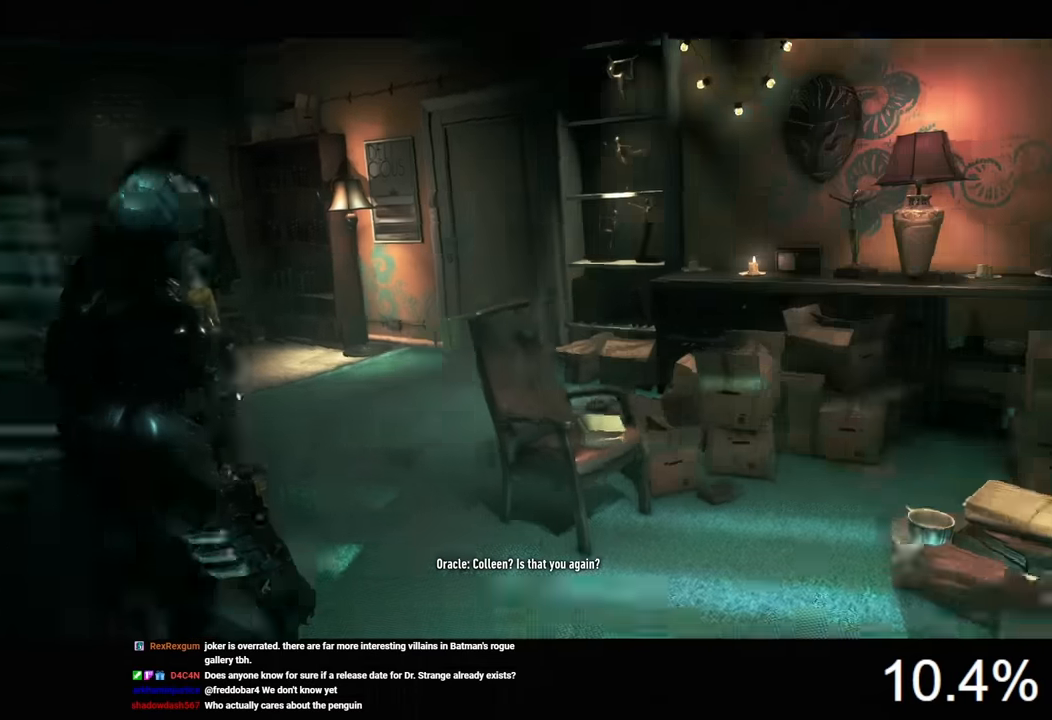
{"keys": ["s"], "mouse": [], "mouse_move": "still", "events": [[133, "a", "up"]]}
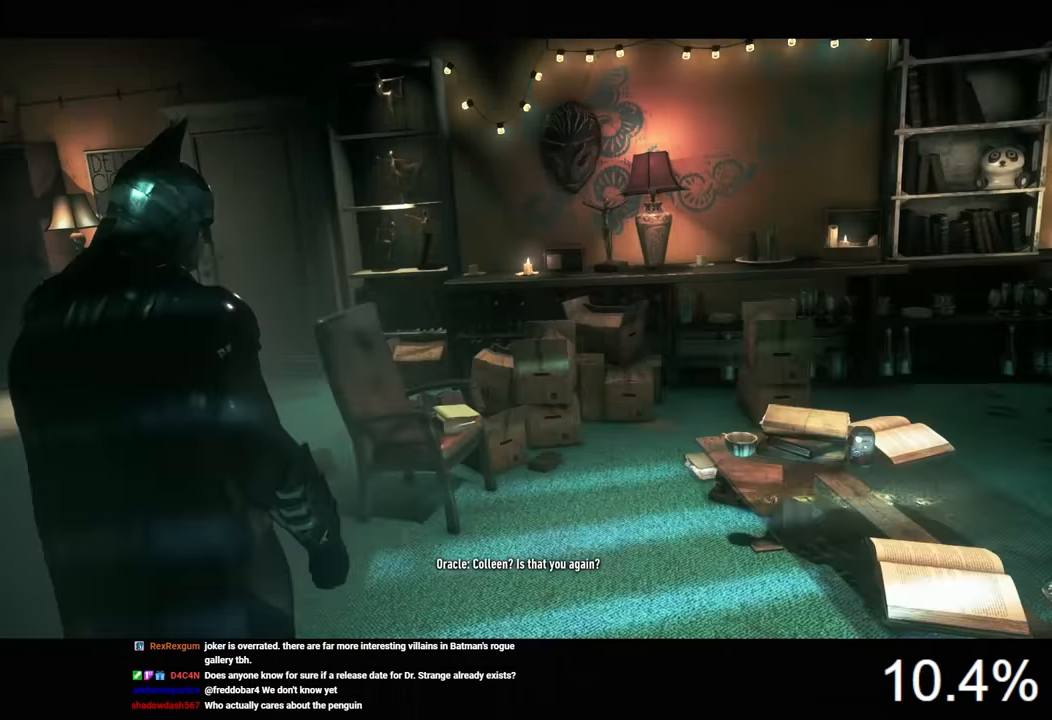
{"keys": ["s"], "mouse": [], "mouse_move": "still", "events": []}
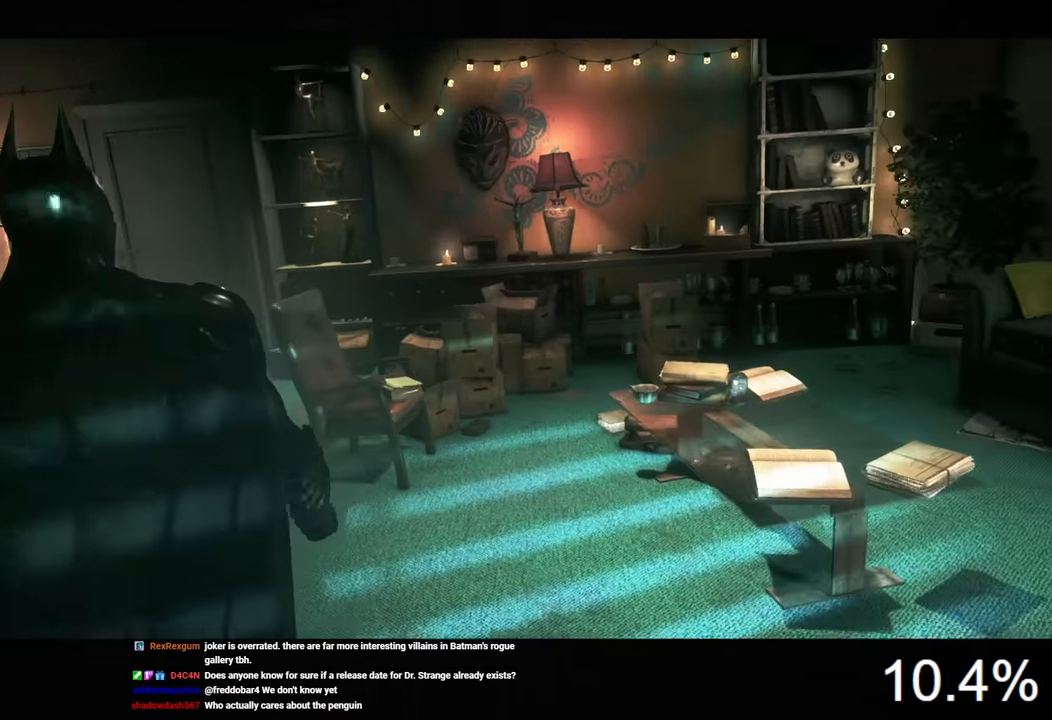
{"keys": ["s"], "mouse": [], "mouse_move": "still", "events": [[233, "a", "down"], [333, "a", "up"]]}
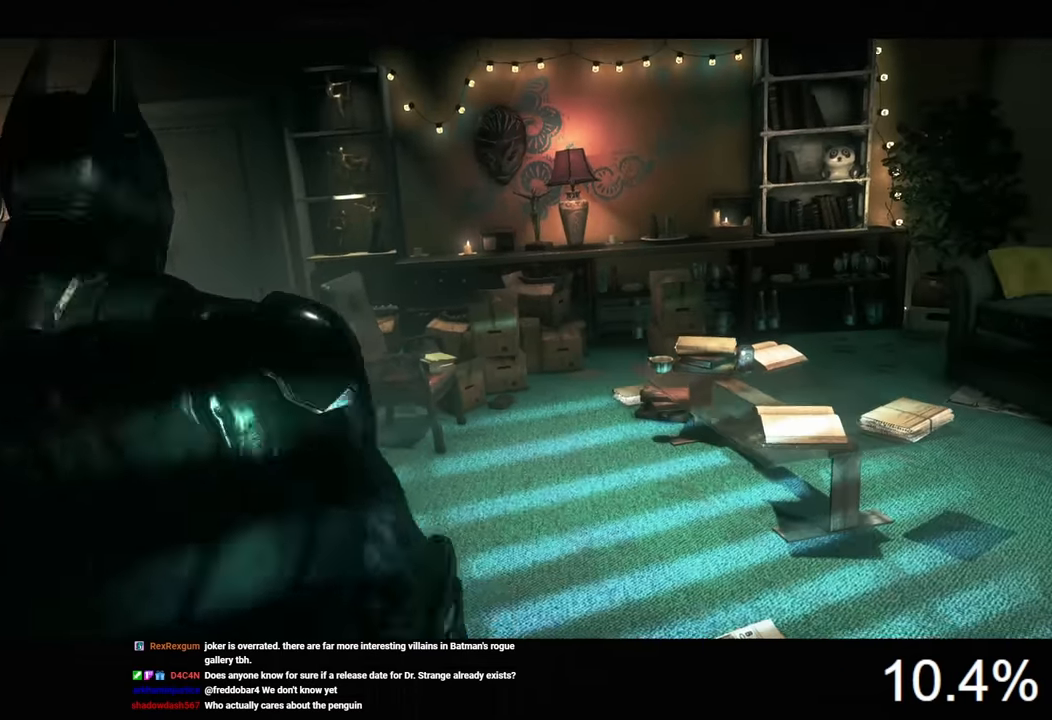
{"keys": [], "mouse": [], "mouse_move": "left", "events": [[133, "s", "up"]]}
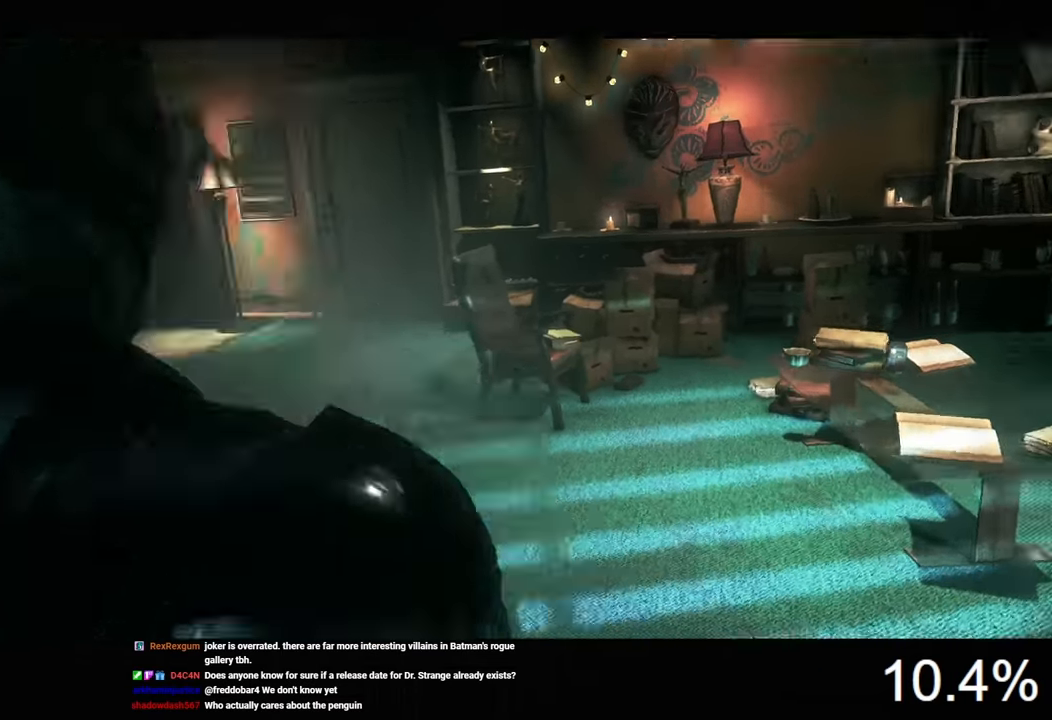
{"keys": [], "mouse": [], "mouse_move": "left", "events": []}
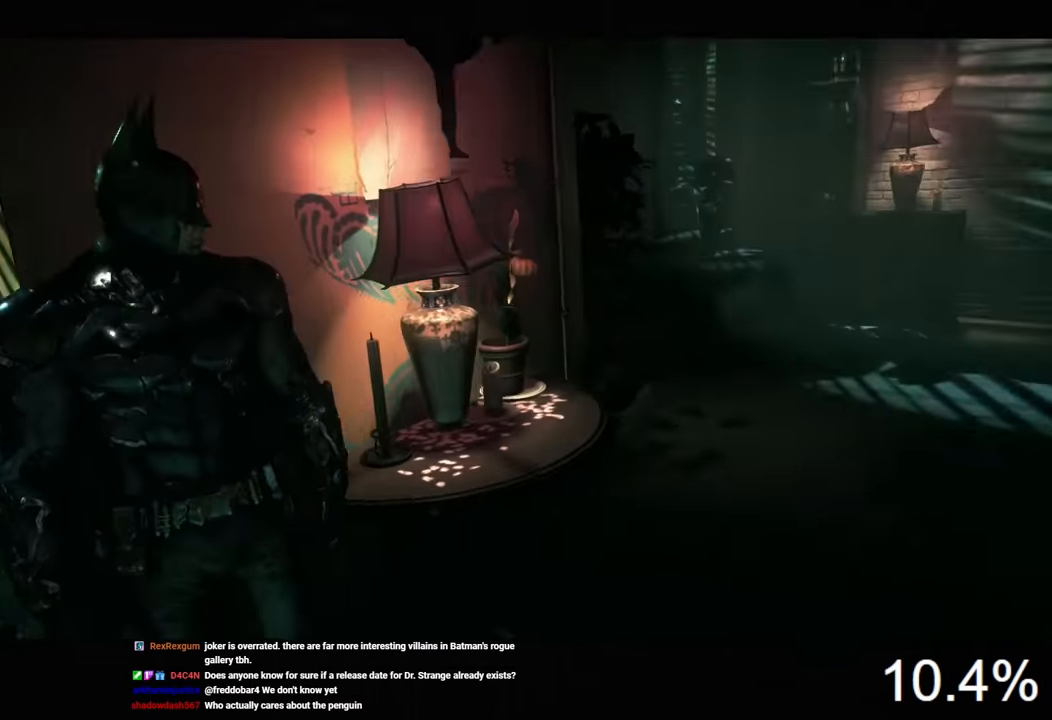
{"keys": [], "mouse": [], "mouse_move": "still", "events": []}